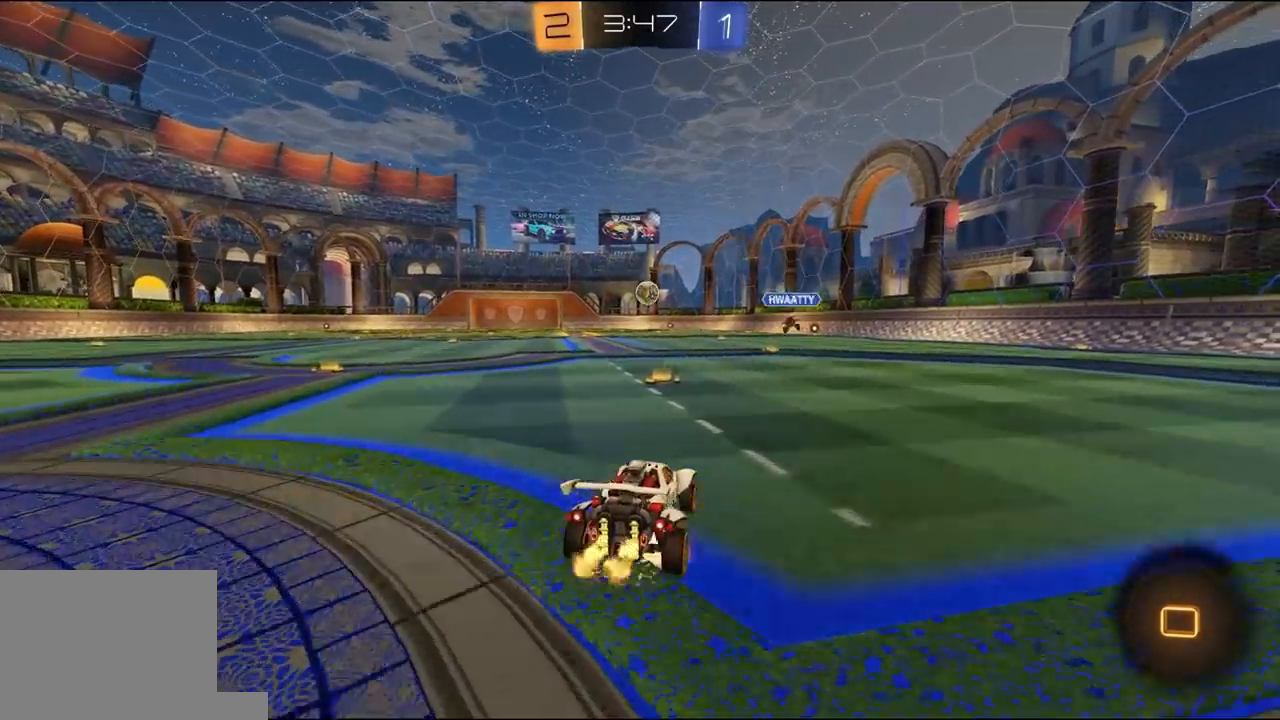
Gameplay with a controller (Xbox layout); each line is a JSON object with the inputs held at the frame after it. "events" lists button and stick changes between this image and that frame as [ms after this image, input, new state], when the widget could be followed in between.
{"buttons": ["L1", "R2"], "left_stick": "down-left", "right_stick": "center", "events": [[33, "A", "up"], [33, "R1", "down"], [33, "left_stick", "left"], [67, "A", "down"], [67, "L1", "down"], [67, "L3", "down"], [133, "left_stick", "down"], [167, "A", "up"], [333, "L3", "up"], [333, "left_stick", "down-left"], [433, "R1", "up"]]}
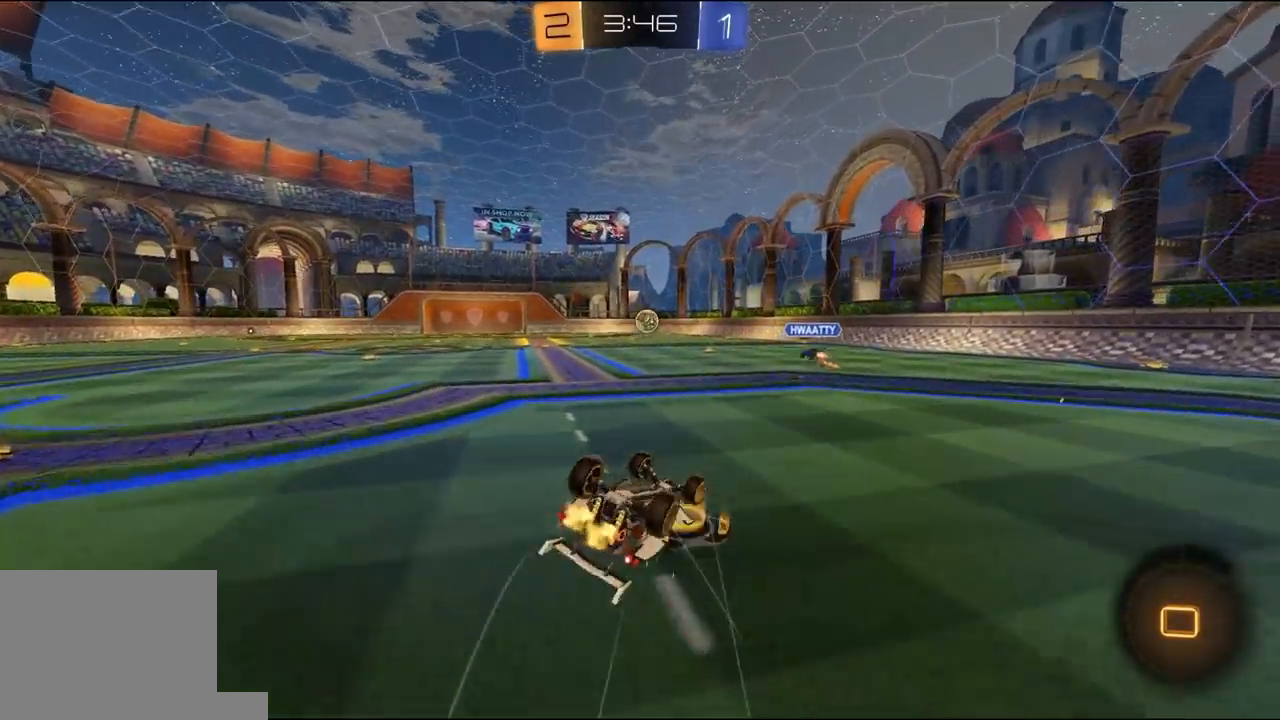
{"buttons": ["R2"], "left_stick": "down-left", "right_stick": "center", "events": [[433, "L1", "up"]]}
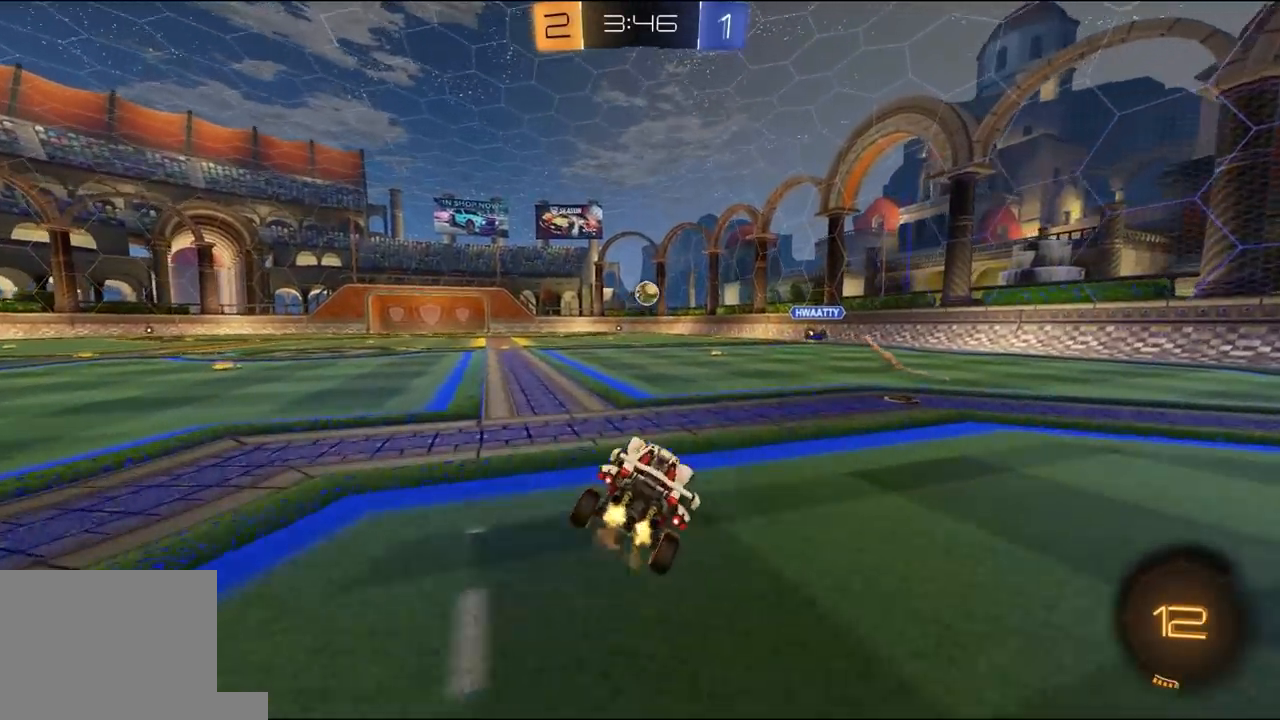
{"buttons": ["A", "L2", "R1", "R2"], "left_stick": "up", "right_stick": "center"}
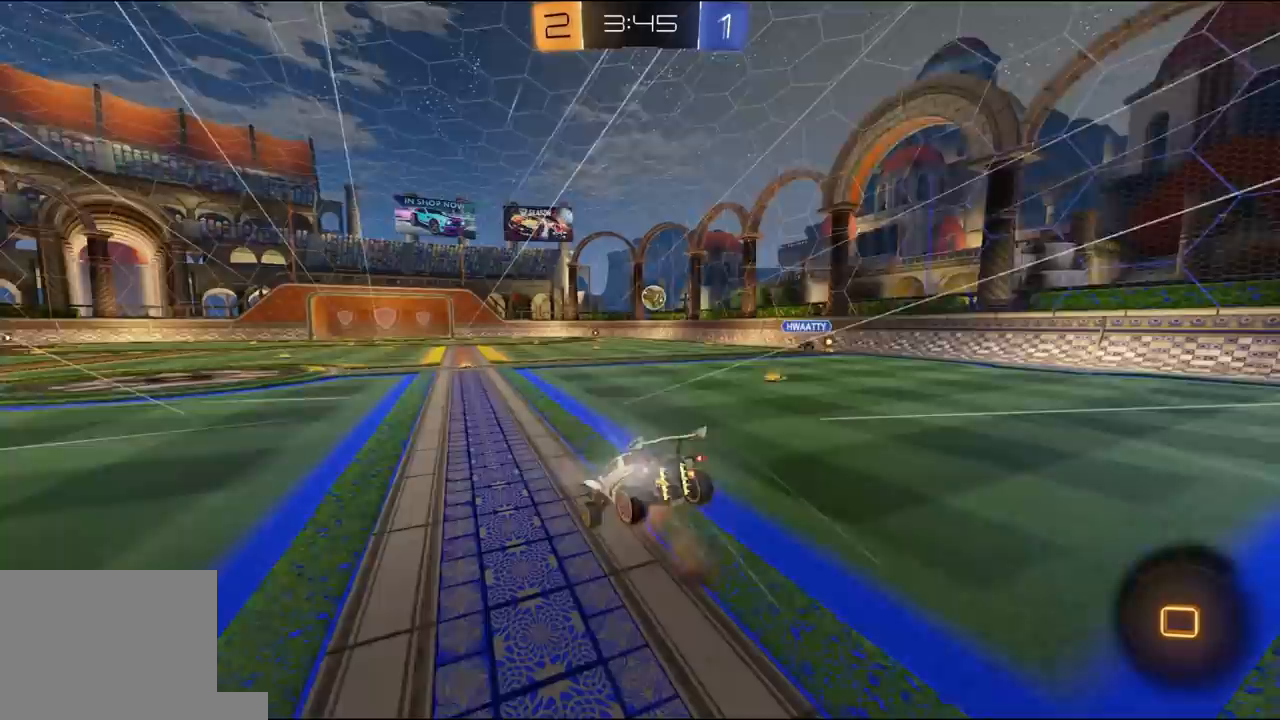
{"buttons": ["R2"], "left_stick": "center", "right_stick": "center", "events": [[33, "A", "up"], [67, "L2", "up"], [67, "left_stick", "center"], [100, "R1", "up"]]}
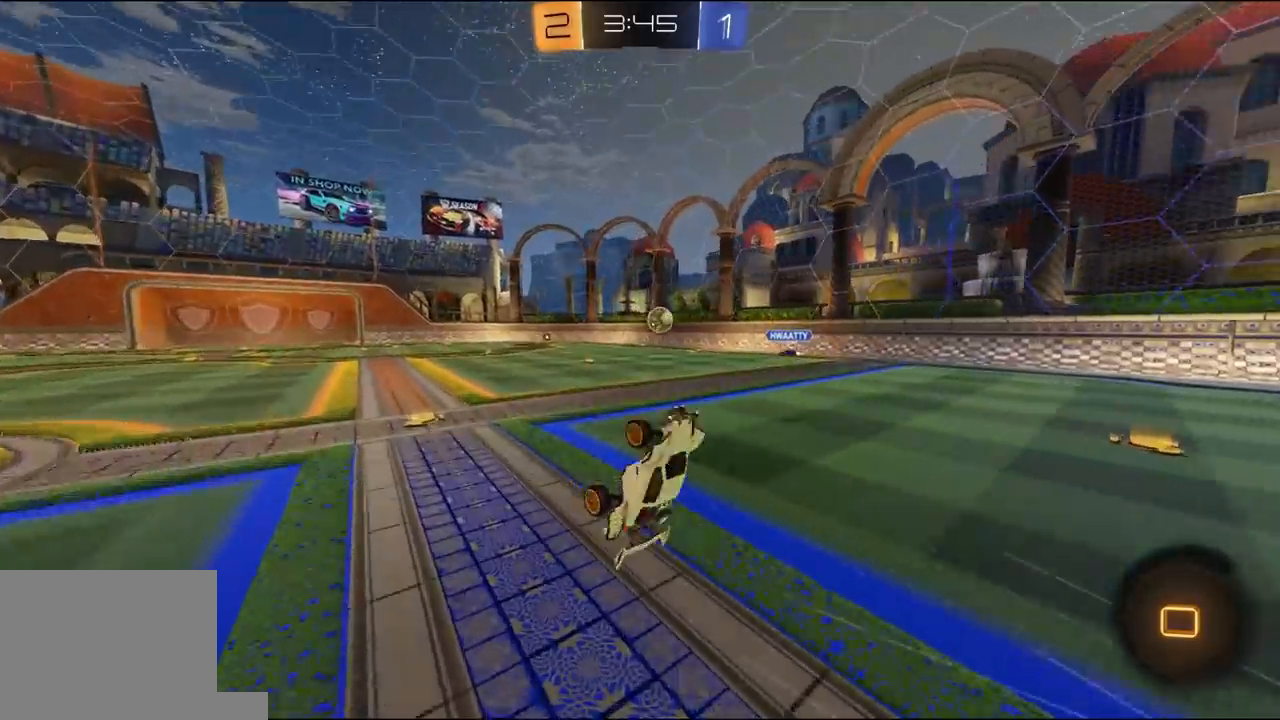
{"buttons": ["R2"], "left_stick": "center", "right_stick": "center", "events": []}
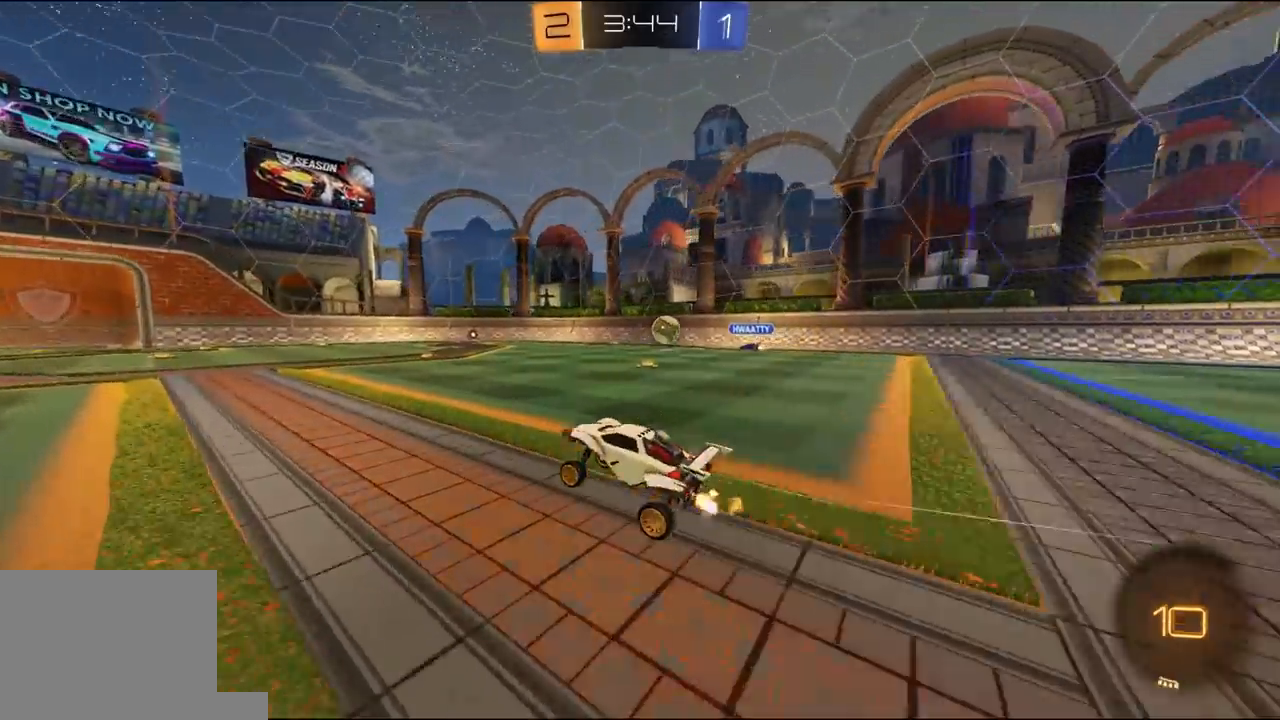
{"buttons": ["R2"], "left_stick": "center", "right_stick": "center", "events": []}
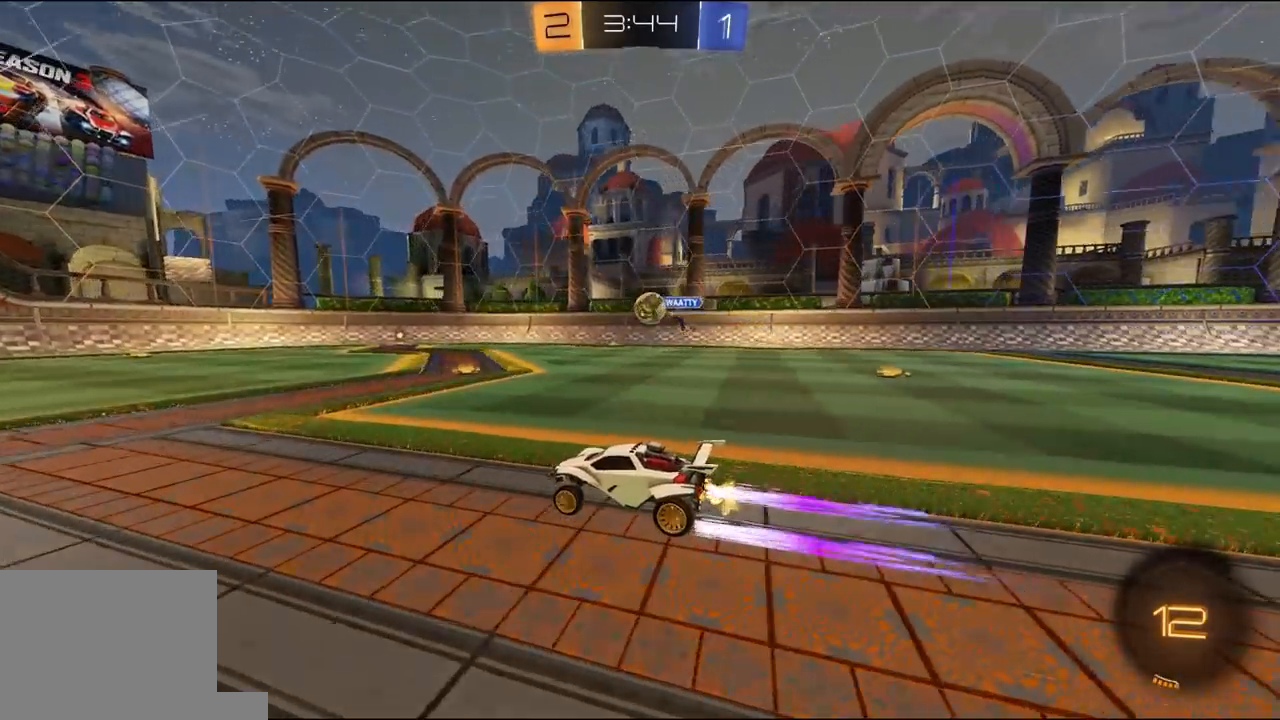
{"buttons": ["R1", "R2"], "left_stick": "center", "right_stick": "center", "events": [[267, "left_stick", "left"], [400, "left_stick", "center"], [467, "R1", "down"]]}
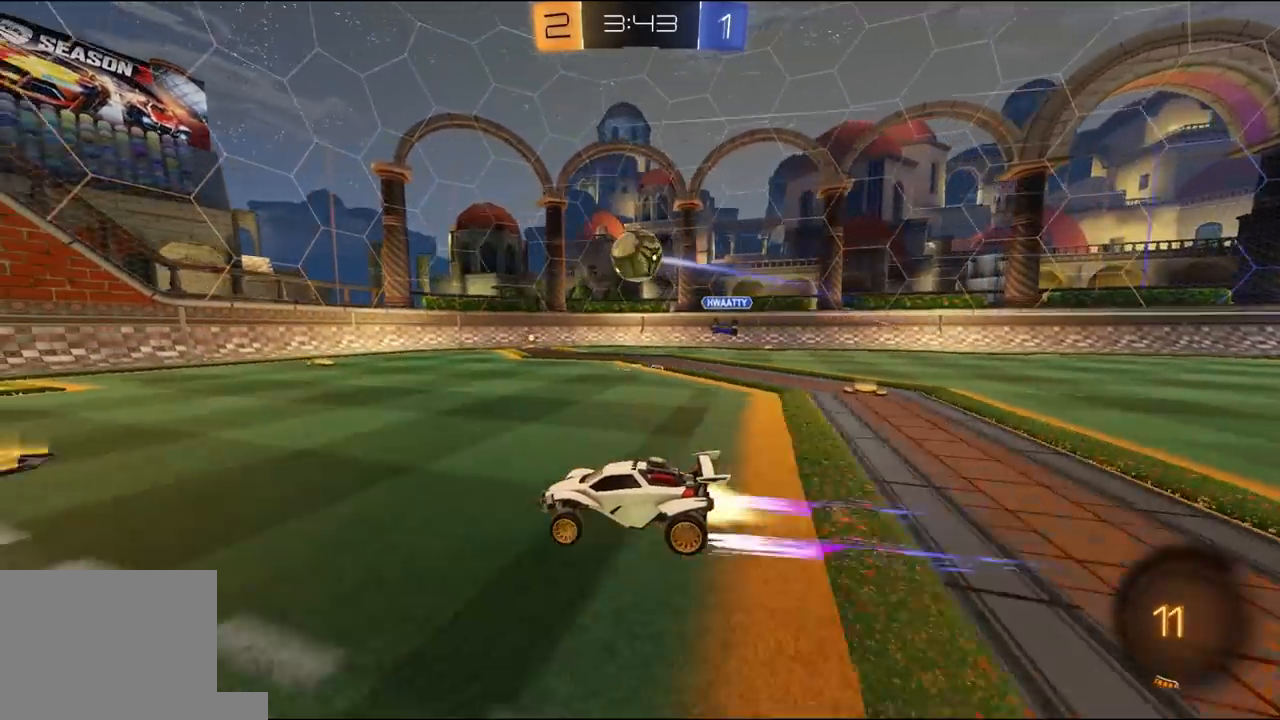
{"buttons": ["A", "X", "R1", "R2"], "left_stick": "down-right", "right_stick": "center", "events": [[100, "R1", "up"], [133, "left_stick", "right"], [233, "A", "down"], [233, "R1", "down"], [300, "left_stick", "down-right"], [367, "A", "up"], [400, "left_stick", "center"], [433, "A", "down"], [467, "X", "down"], [467, "left_stick", "down-right"]]}
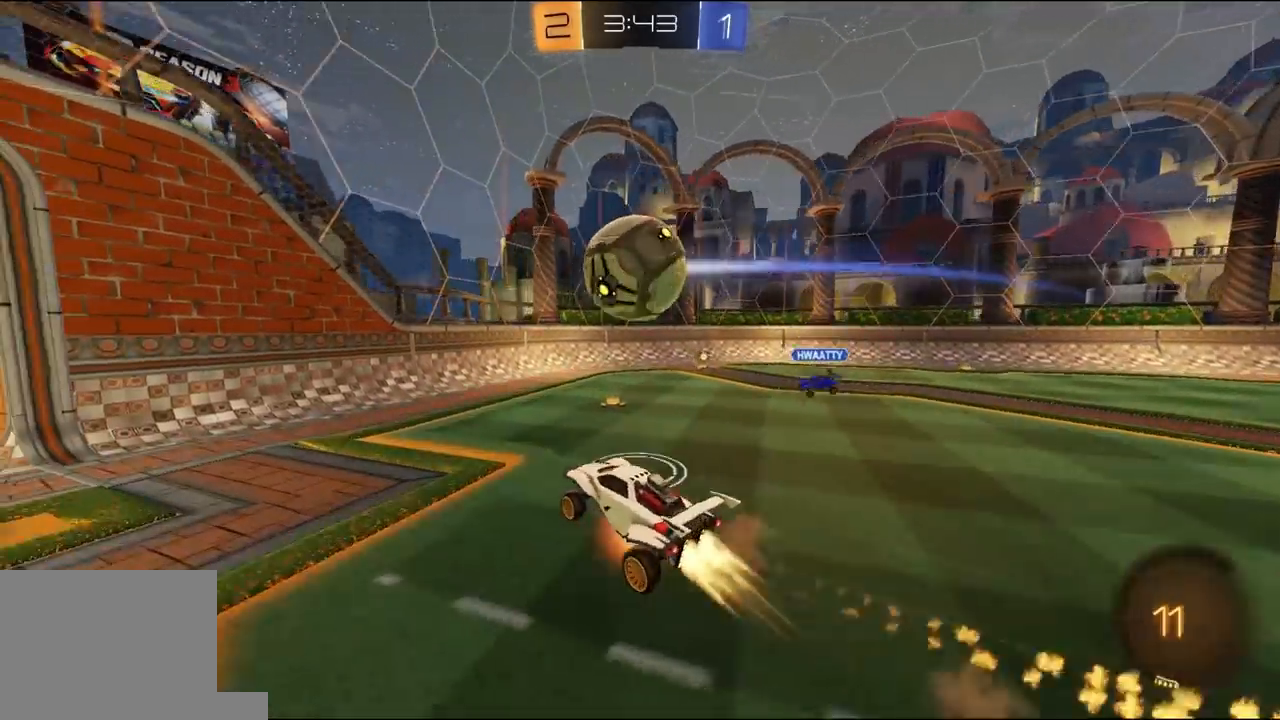
{"buttons": ["Y", "R2"], "left_stick": "up-right", "right_stick": "center", "events": [[33, "A", "up"], [33, "left_stick", "up-right"], [67, "X", "up"], [100, "L1", "down"], [133, "R1", "up"], [167, "Y", "down"], [267, "Y", "up"], [300, "L1", "up"], [500, "Y", "down"]]}
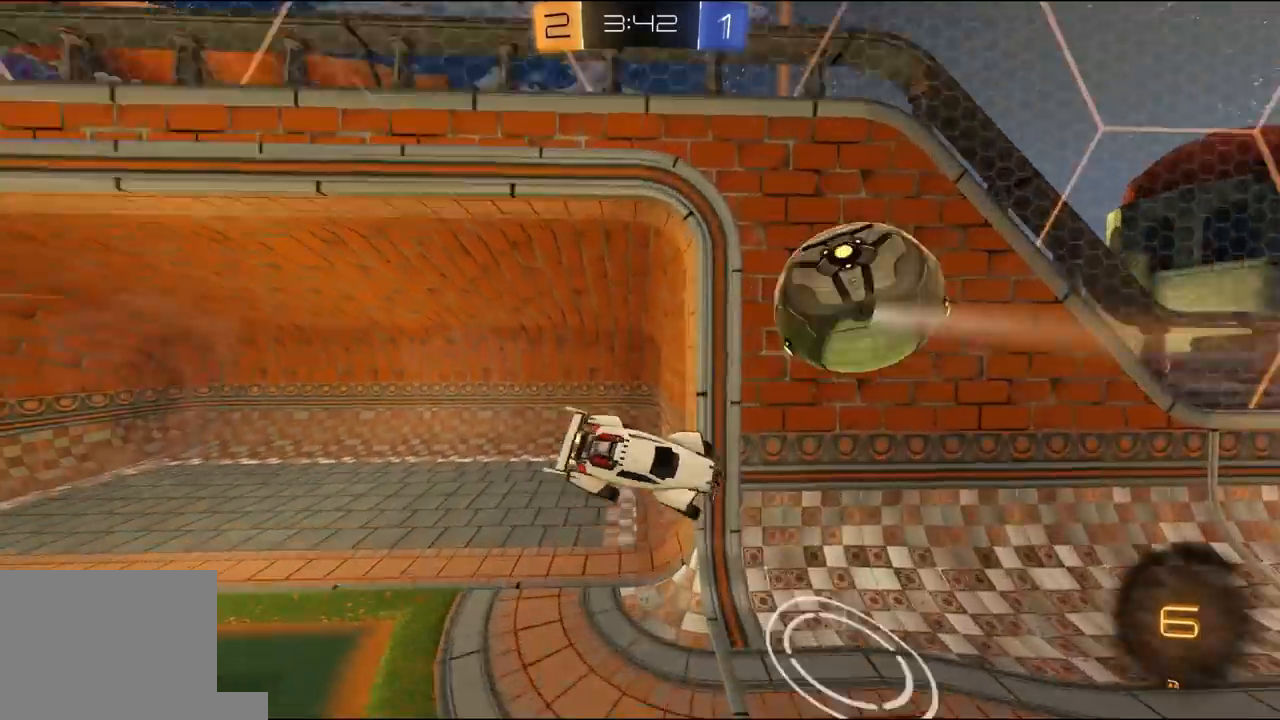
{"buttons": ["R2"], "left_stick": "center", "right_stick": "center", "events": [[100, "Y", "up"], [233, "L1", "down"], [233, "left_stick", "left"], [400, "L1", "up"], [400, "left_stick", "center"]]}
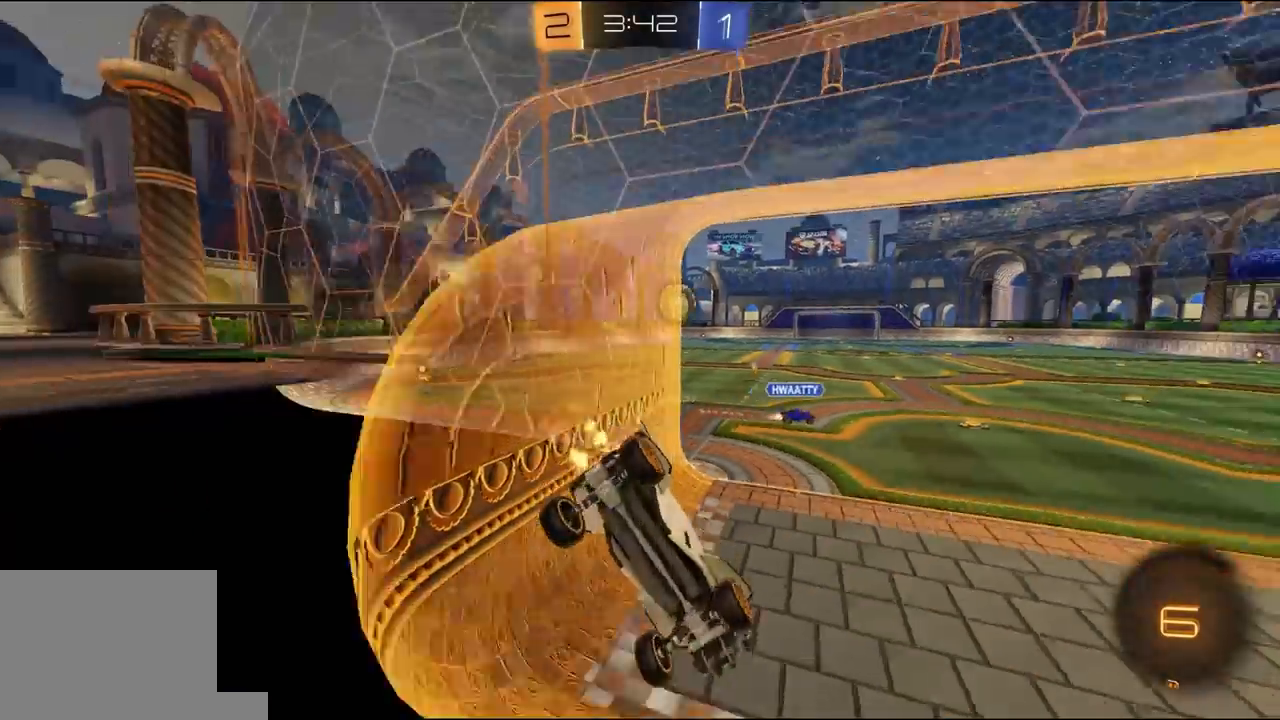
{"buttons": ["R2"], "left_stick": "left", "right_stick": "center", "events": [[200, "left_stick", "left"]]}
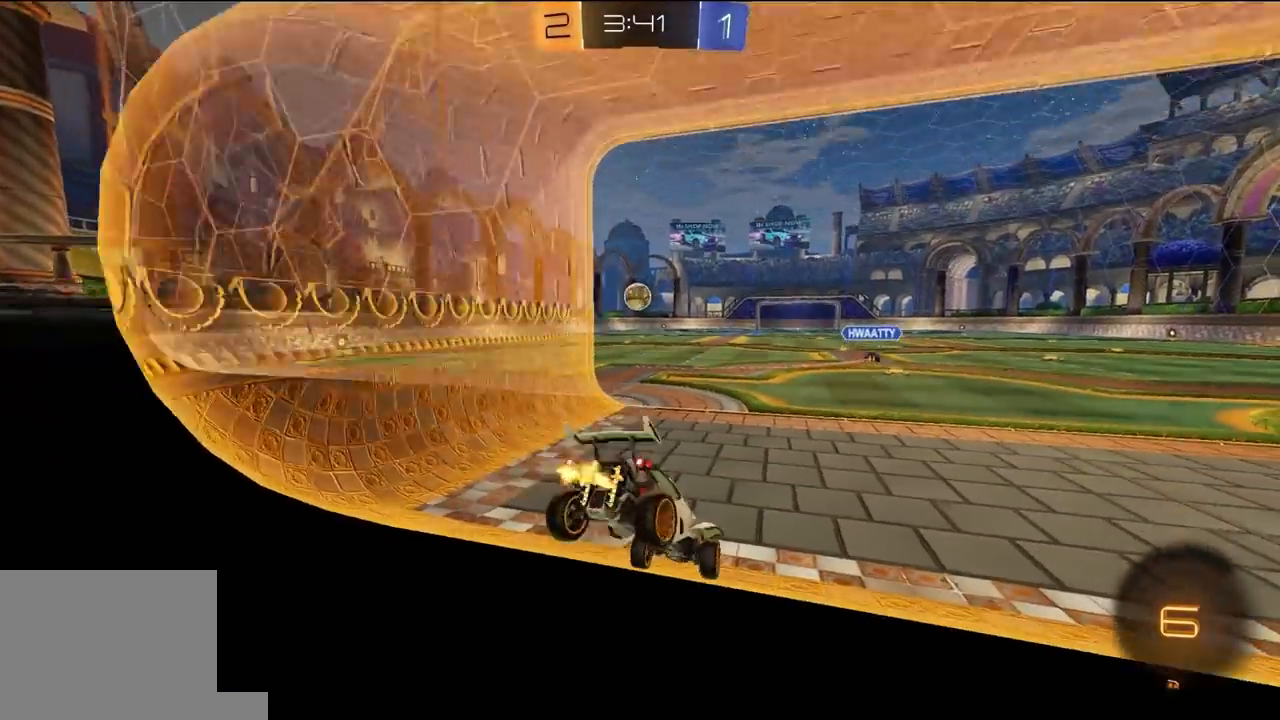
{"buttons": ["R2"], "left_stick": "center", "right_stick": "center", "events": [[100, "left_stick", "center"]]}
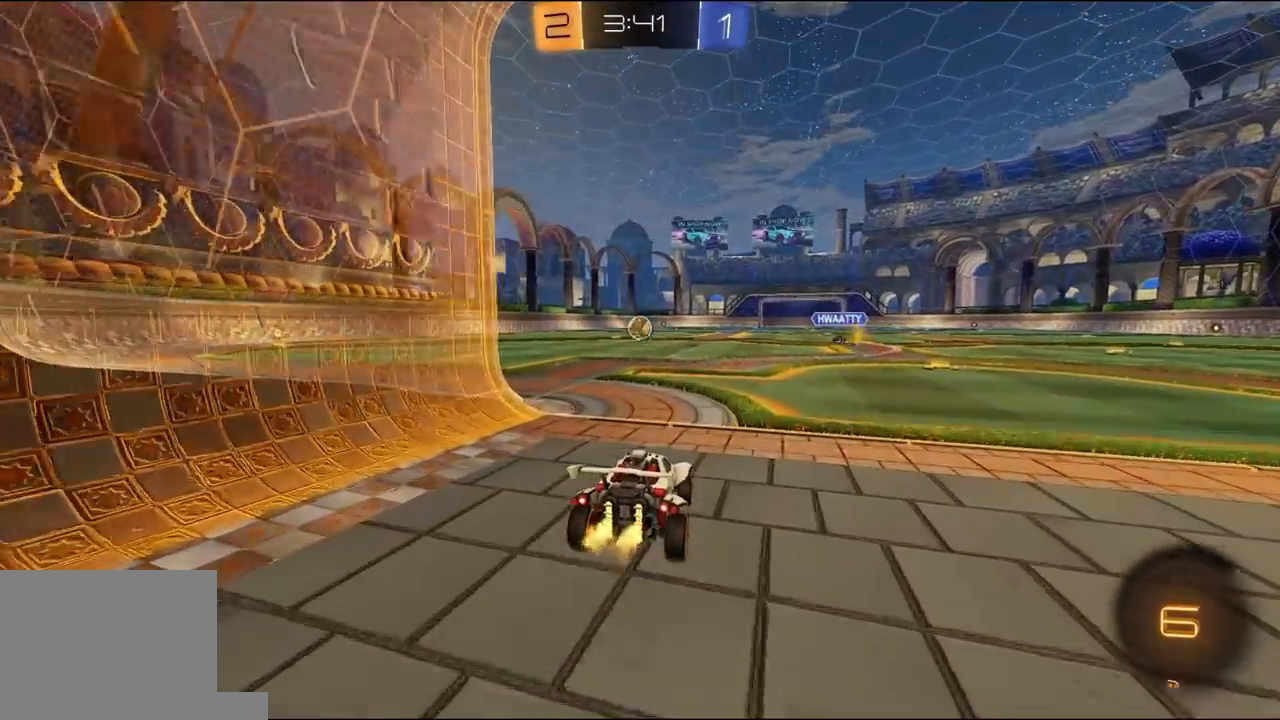
{"buttons": ["B", "Y", "L1", "R1", "R2", "L3"], "left_stick": "left", "right_stick": "center", "events": [[33, "left_stick", "left"], [350, "A", "down"], [383, "A", "up"], [383, "L1", "down"], [383, "L3", "down"], [417, "A", "down"], [417, "R1", "down"], [483, "A", "up"], [483, "B", "down"], [483, "Y", "down"]]}
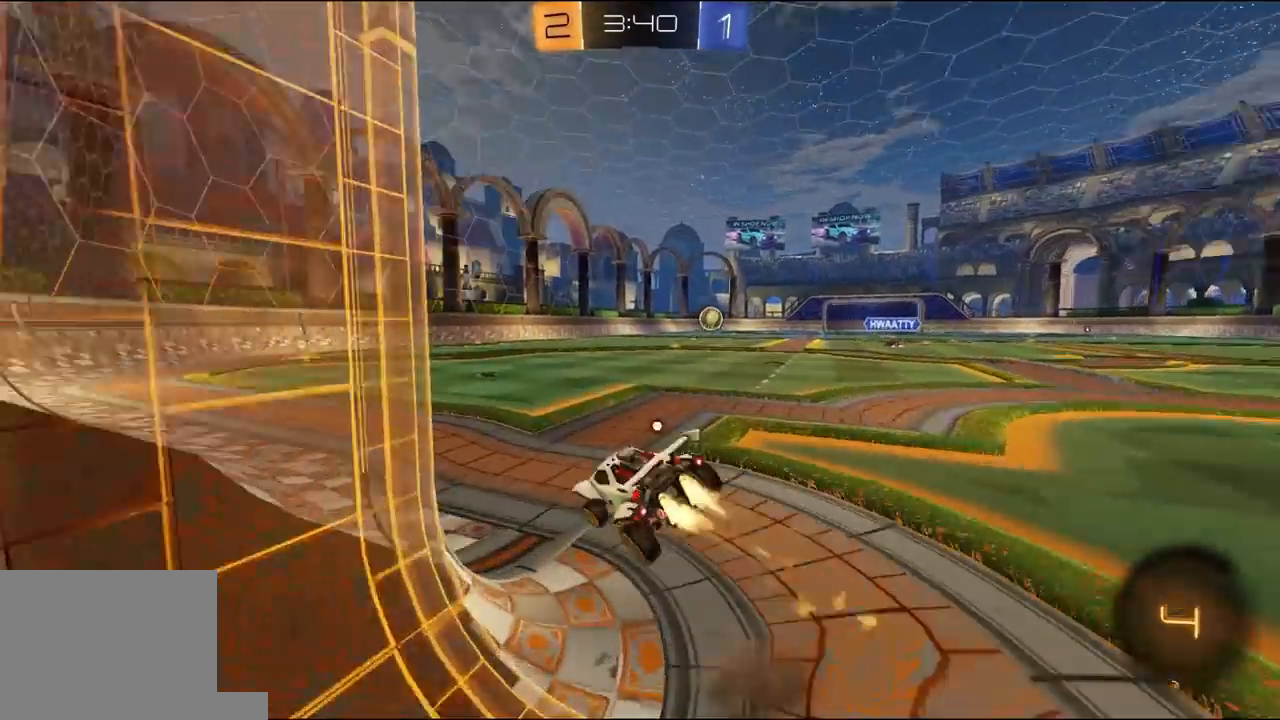
{"buttons": ["L1"], "left_stick": "down-left", "right_stick": "center", "events": [[17, "B", "up"], [17, "left_stick", "down-left"], [83, "Y", "up"], [117, "L3", "up"], [117, "R1", "up"], [250, "Y", "down"], [350, "Y", "up"], [483, "R2", "up"]]}
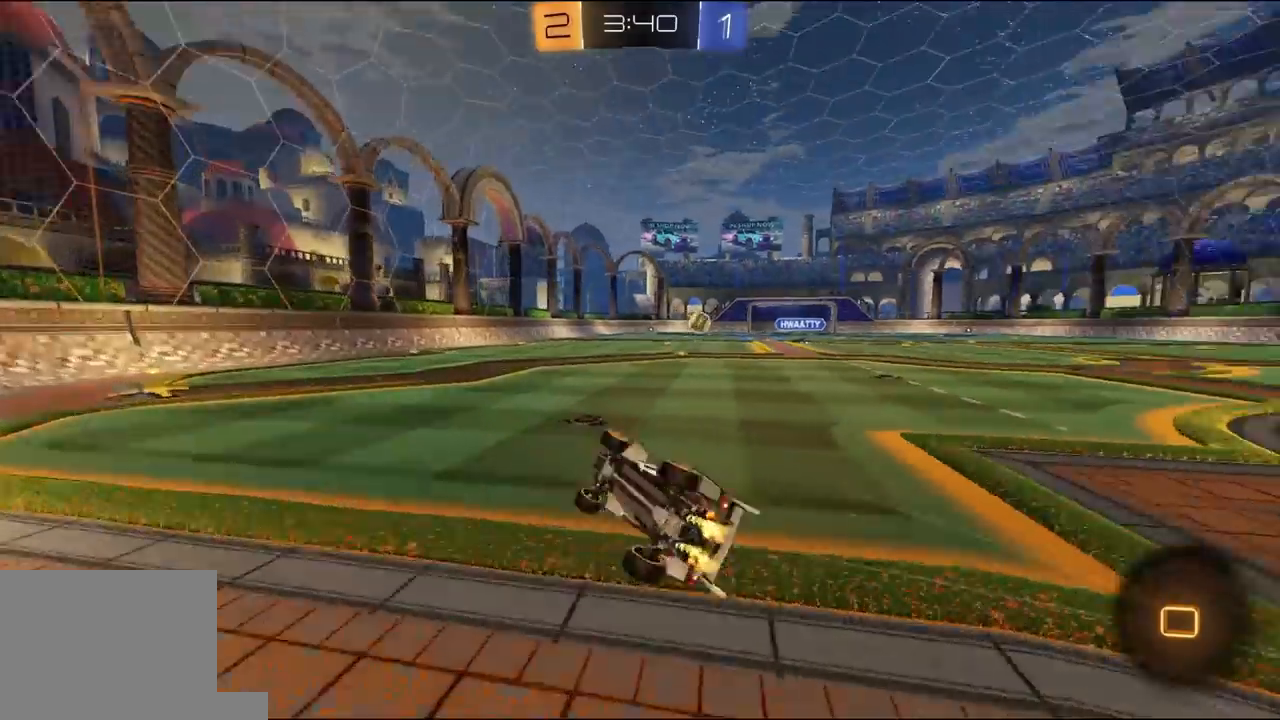
{"buttons": ["R2"], "left_stick": "down-left", "right_stick": "center", "events": [[50, "R2", "down"], [150, "L1", "up"]]}
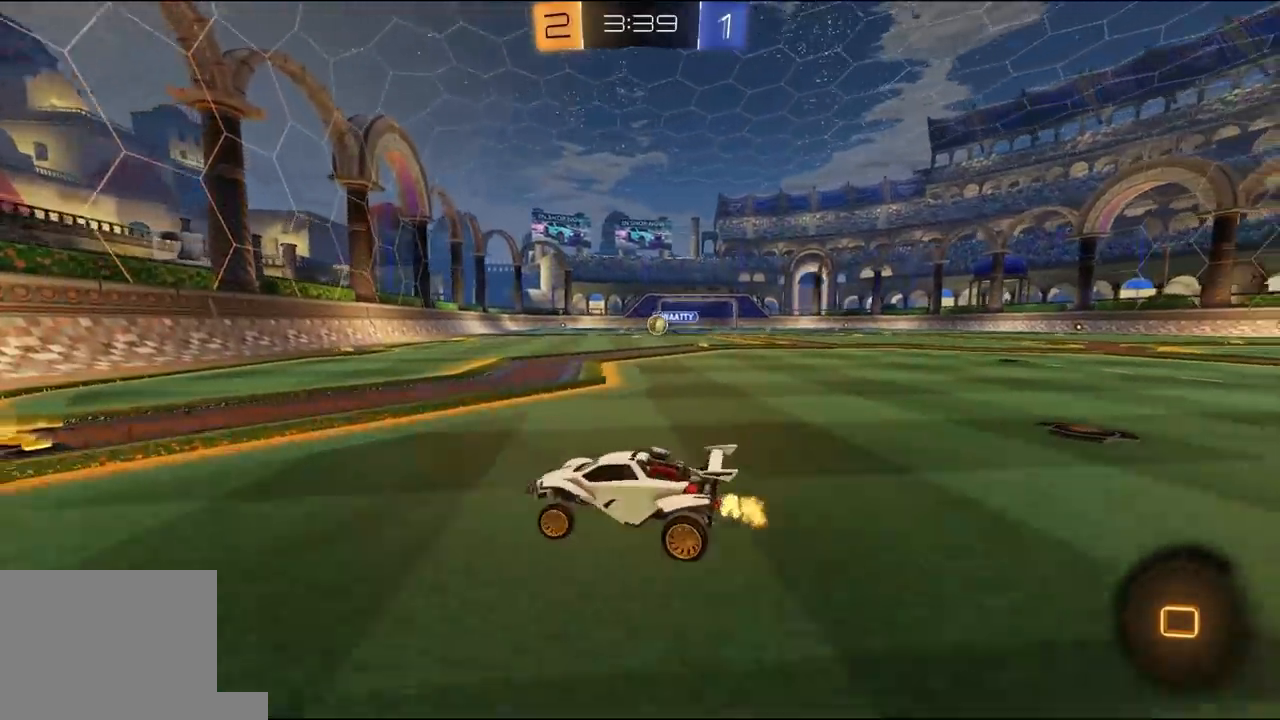
{"buttons": ["R2"], "left_stick": "right", "right_stick": "center", "events": [[50, "left_stick", "right"], [83, "L1", "down"], [217, "L1", "up"]]}
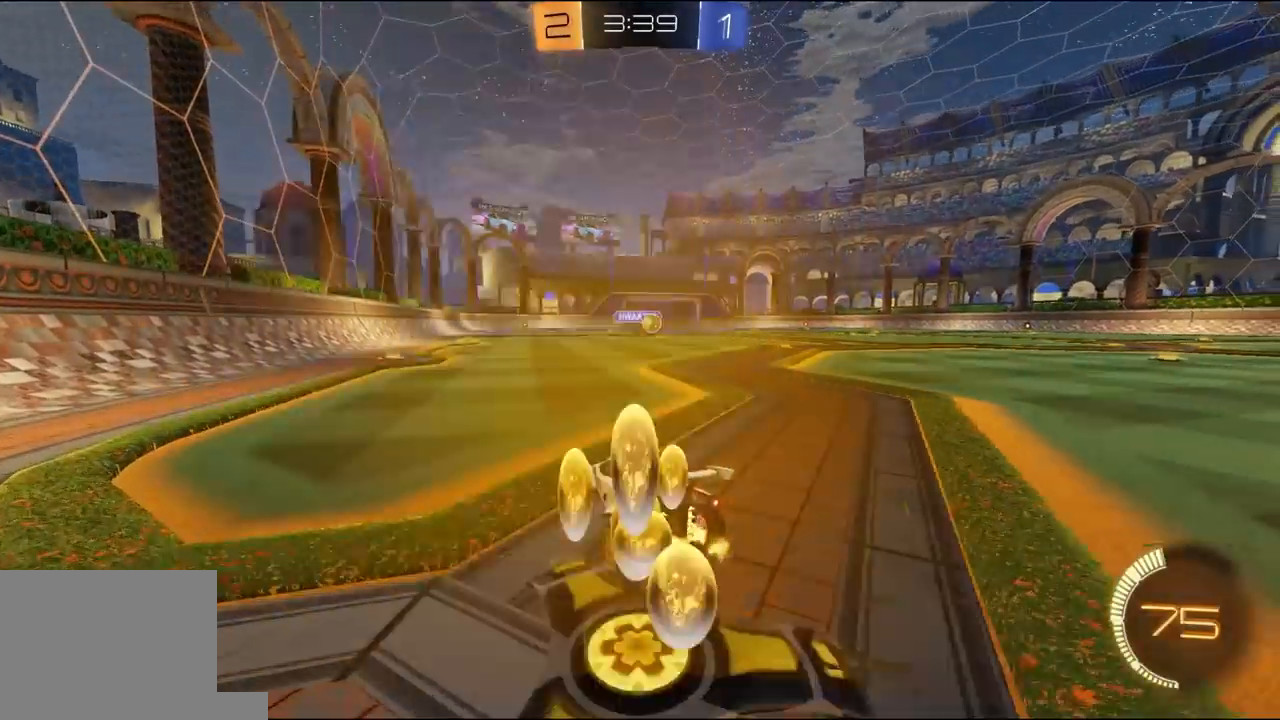
{"buttons": ["R1", "R2"], "left_stick": "center", "right_stick": "center"}
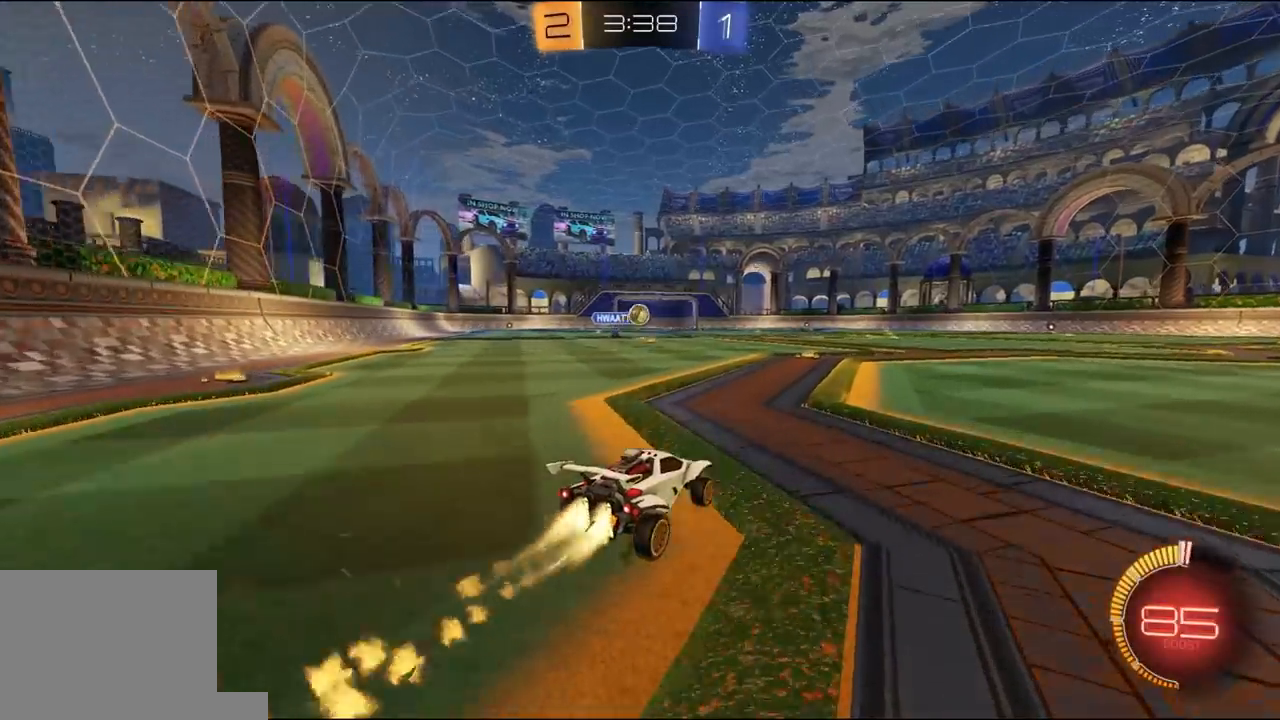
{"buttons": ["R1", "R2"], "left_stick": "left", "right_stick": "center"}
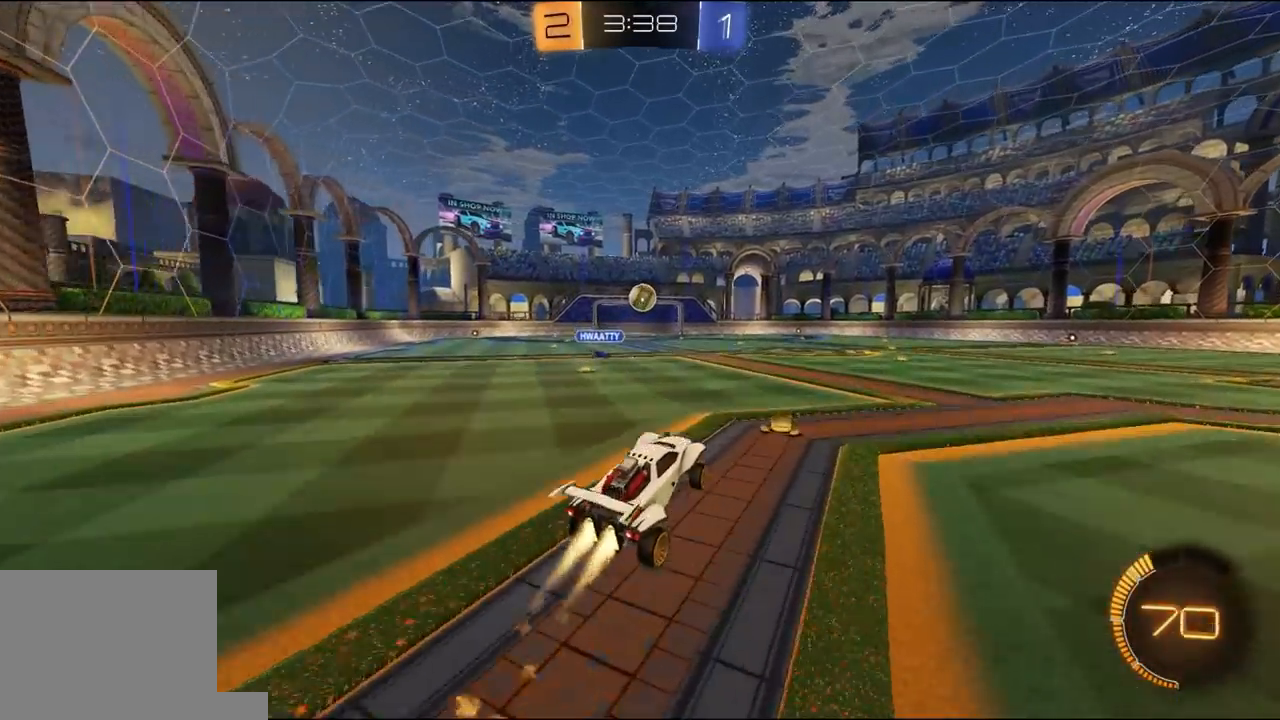
{"buttons": ["R1", "R2"], "left_stick": "down", "right_stick": "center"}
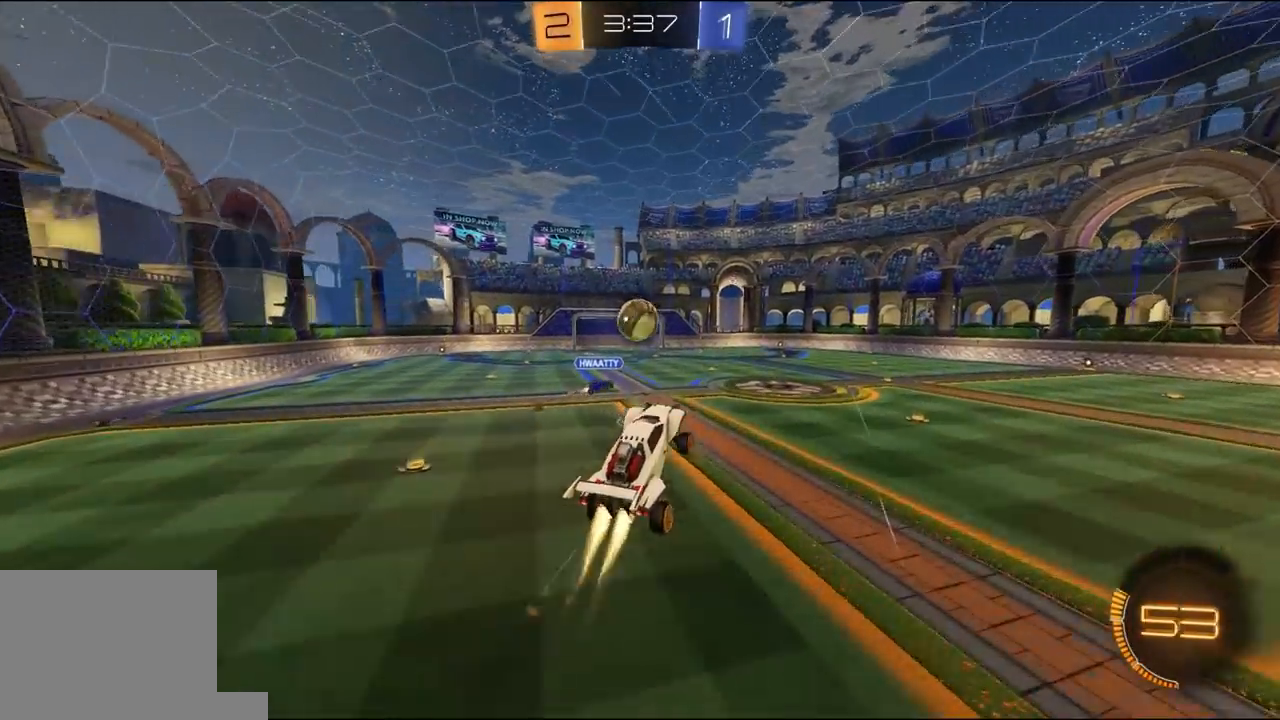
{"buttons": ["L1", "R1", "R2", "L3"], "left_stick": "down-left", "right_stick": "center"}
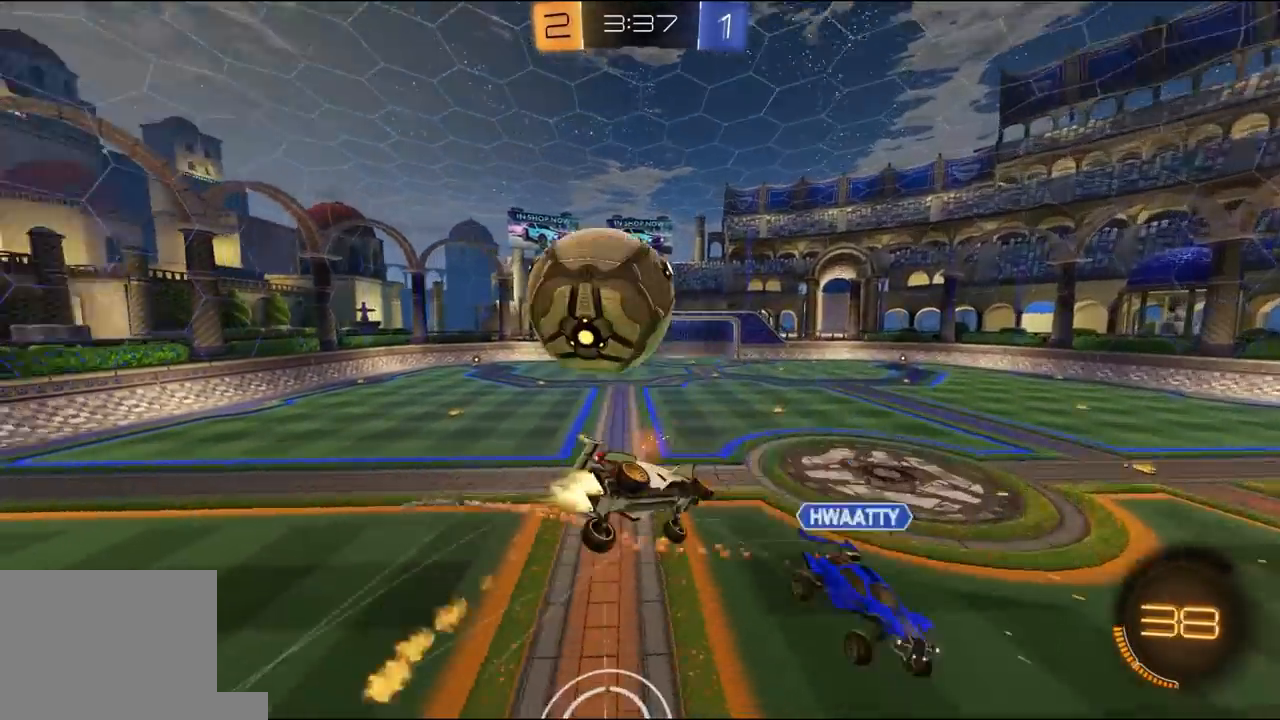
{"buttons": ["L1", "R2"], "left_stick": "down-left", "right_stick": "center", "events": [[17, "R1", "up"], [183, "L3", "up"], [217, "Y", "down"], [317, "Y", "up"]]}
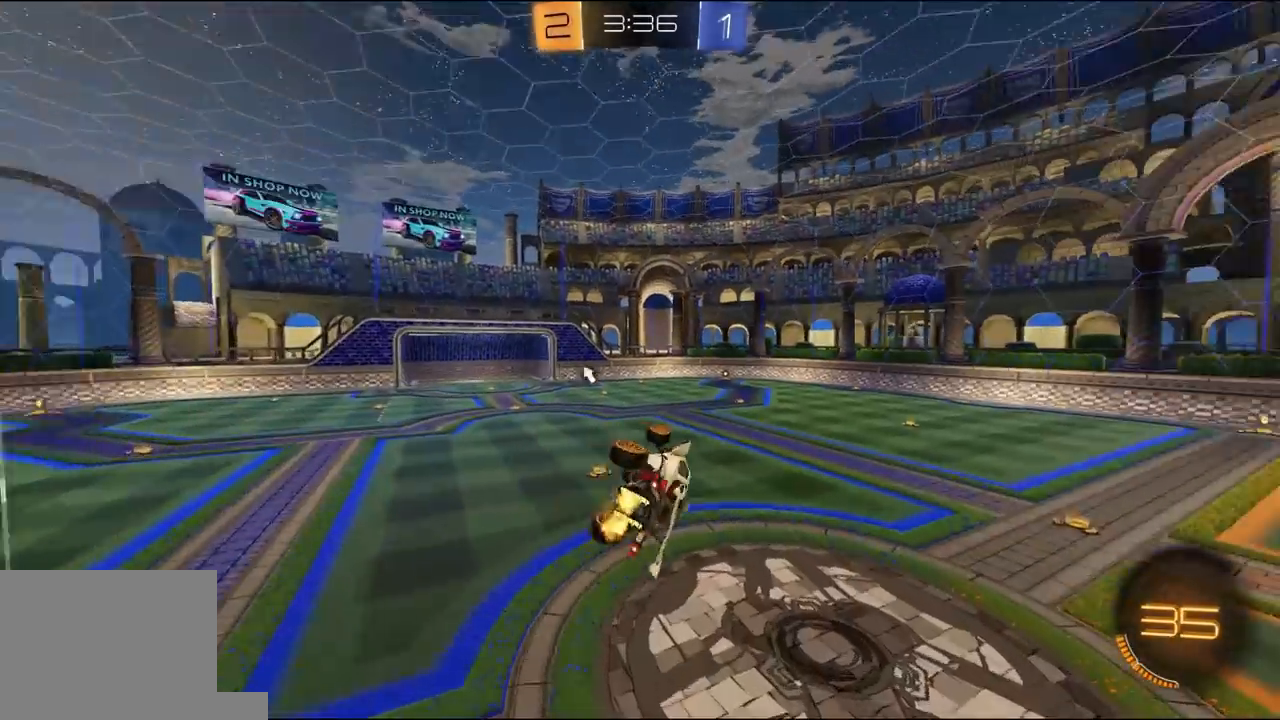
{"buttons": ["R2"], "left_stick": "center", "right_stick": "center", "events": [[183, "L1", "up"], [217, "Y", "down"], [250, "left_stick", "center"], [317, "Y", "up"], [350, "L1", "down"], [483, "L1", "up"]]}
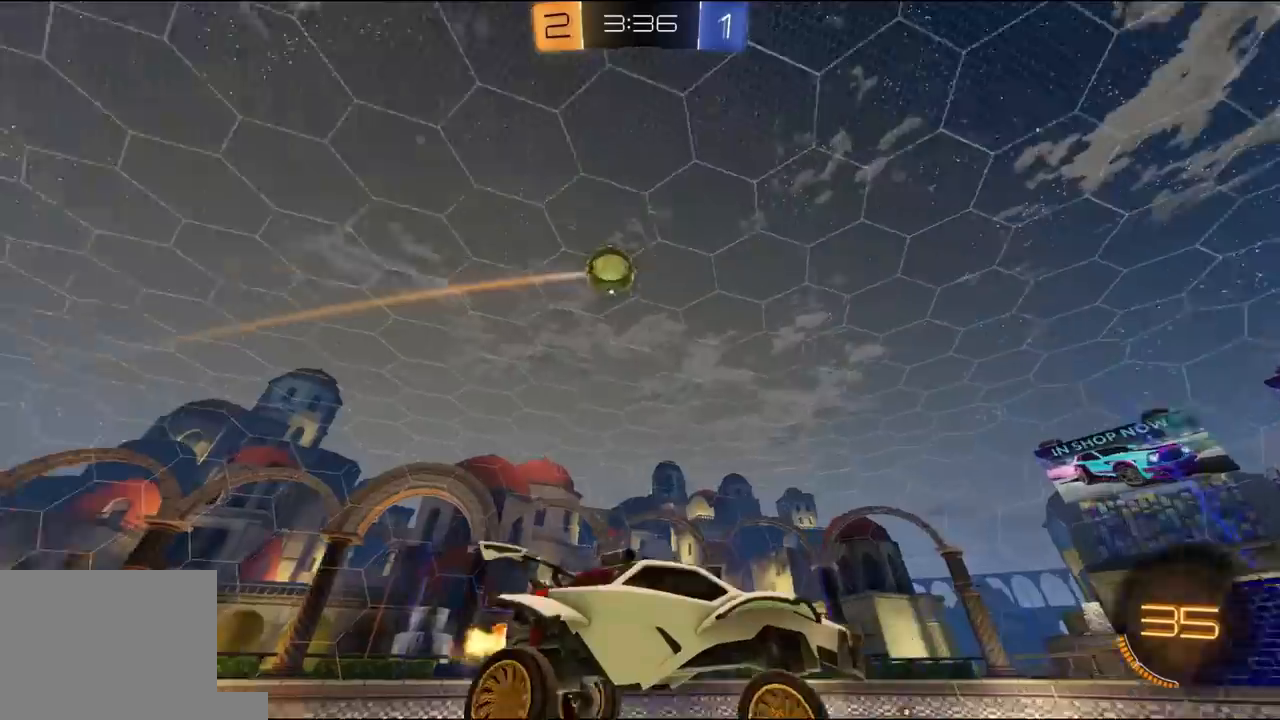
{"buttons": ["R2"], "left_stick": "right", "right_stick": "center", "events": [[283, "left_stick", "right"]]}
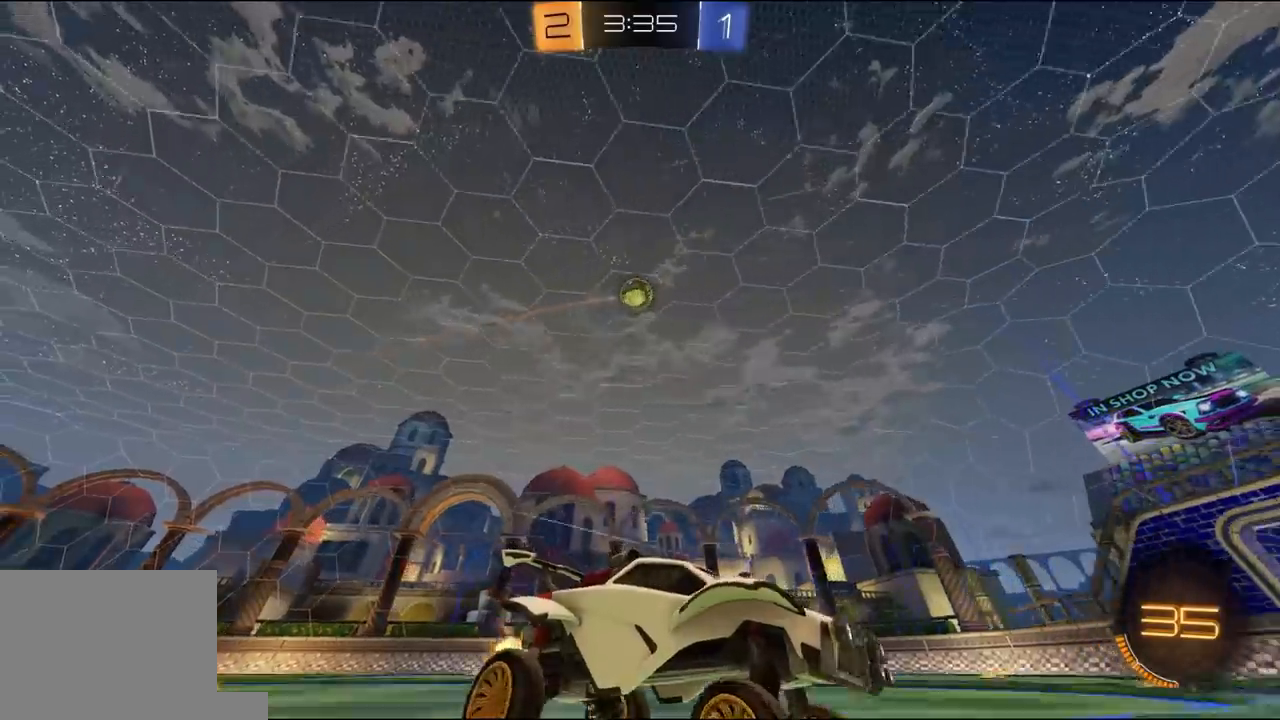
{"buttons": ["L1", "R2"], "left_stick": "left", "right_stick": "center", "events": [[217, "left_stick", "up-right"], [317, "left_stick", "up-left"], [350, "L1", "down"], [383, "L3", "down"], [383, "left_stick", "left"], [483, "L3", "up"]]}